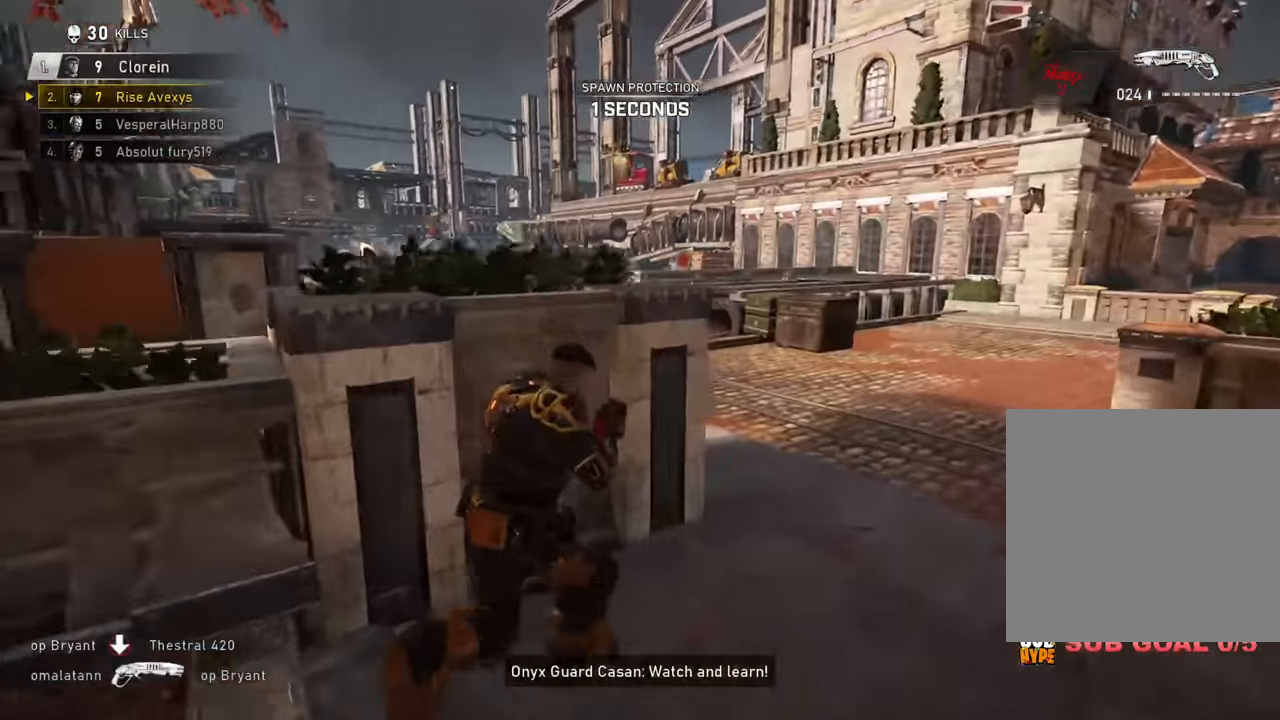
Gameplay with a controller (Xbox layout); each line is a JSON object with the inputs held at the frame after it. "events" lists button and stick changes between this image and that frame as [ms after this image, input, new state], when the widget could be followed in between.
{"buttons": ["A"], "left_stick": "up", "right_stick": "center", "events": [[50, "A", "down"], [117, "A", "up"], [167, "left_stick", "up"], [183, "A", "down"], [234, "L1", "down"], [234, "L3", "down"], [367, "right_stick", "down-left"], [417, "L3", "up"], [417, "right_stick", "center"], [450, "L1", "up"]]}
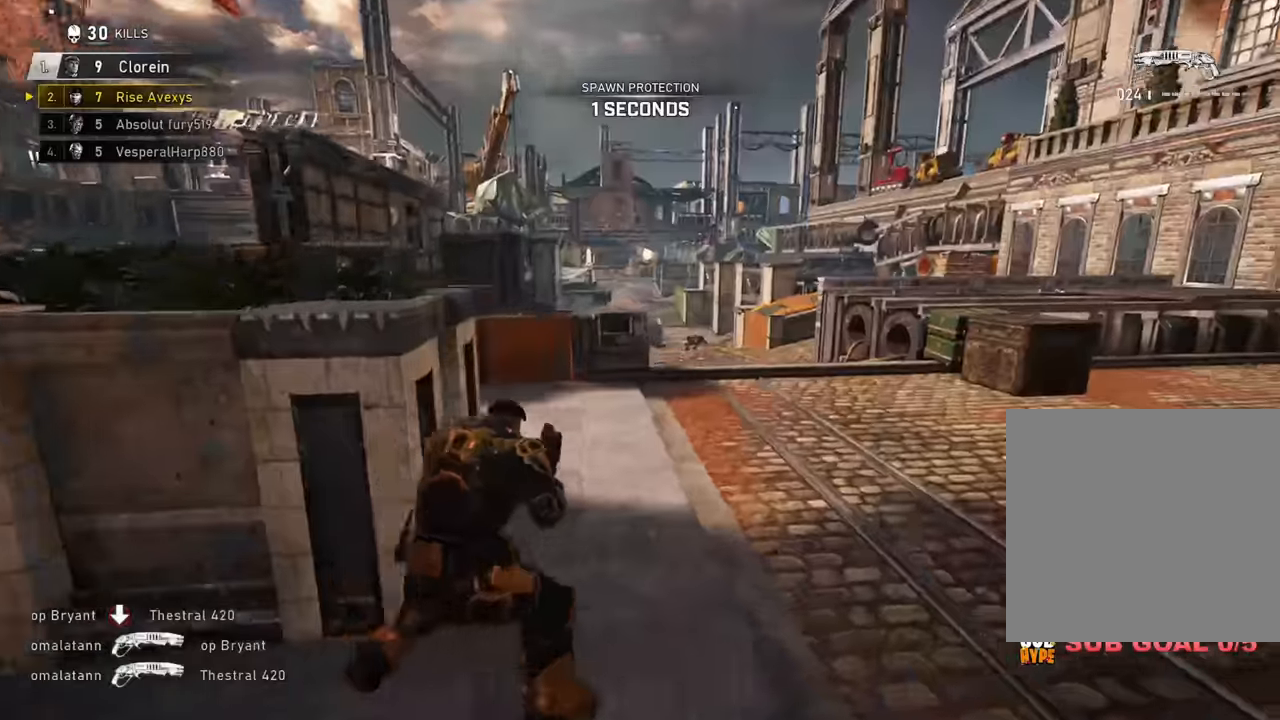
{"buttons": [], "left_stick": "up", "right_stick": "center", "events": [[301, "L1", "down"], [367, "A", "up"], [434, "A", "down"], [484, "A", "up"], [484, "L1", "up"]]}
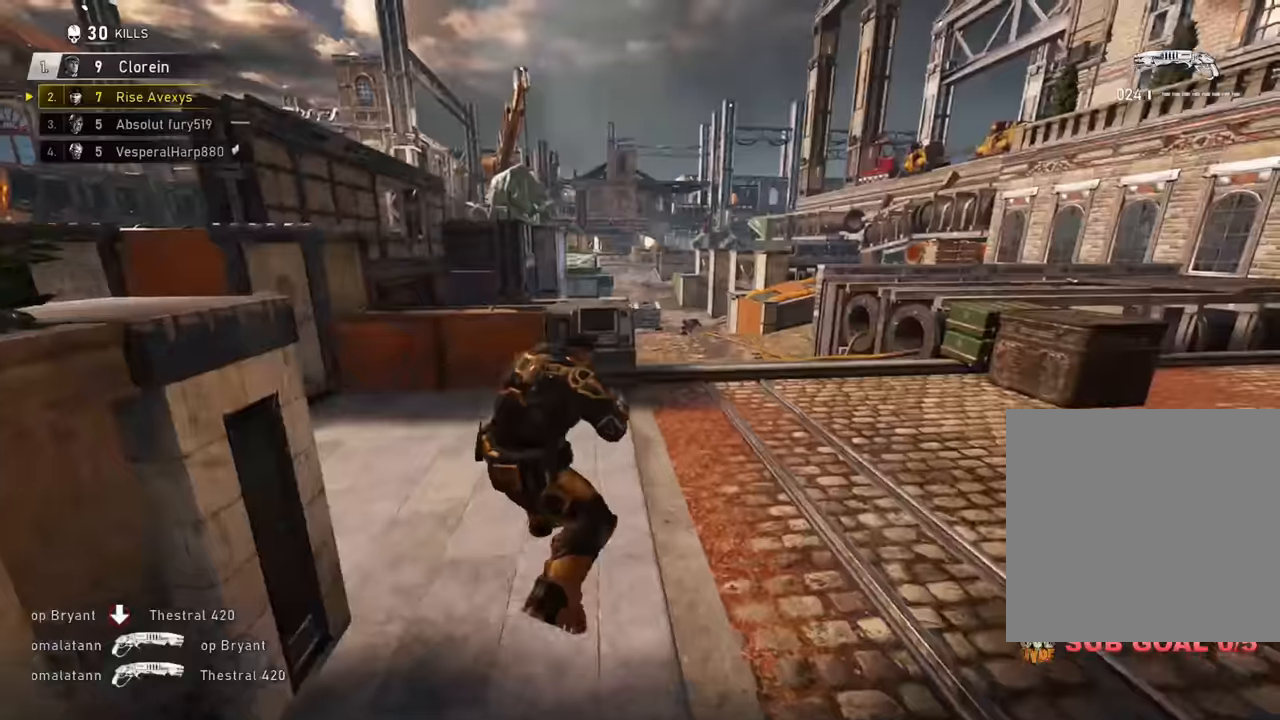
{"buttons": ["A", "L1"], "left_stick": "up", "right_stick": "center", "events": [[300, "L1", "down"], [367, "A", "down"]]}
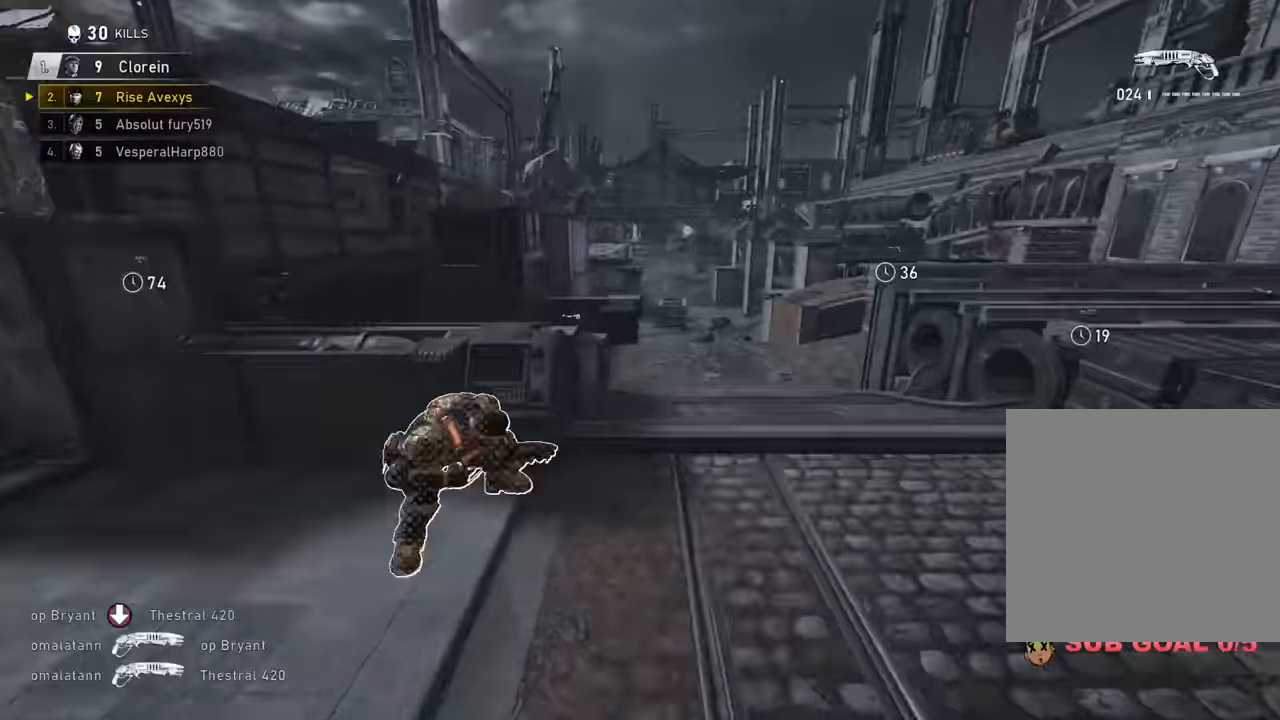
{"buttons": ["A"], "left_stick": "up", "right_stick": "center", "events": [[33, "L1", "up"], [200, "L1", "down"], [417, "L1", "up"]]}
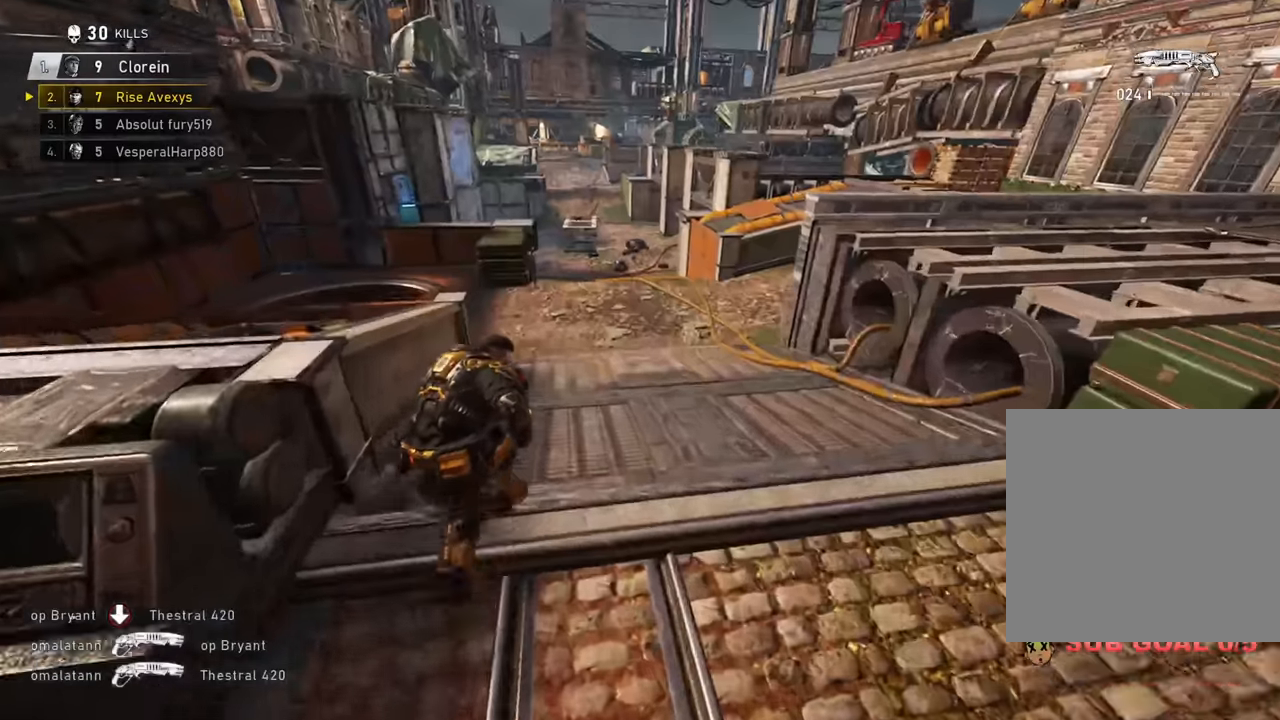
{"buttons": ["A"], "left_stick": "up", "right_stick": "center", "events": []}
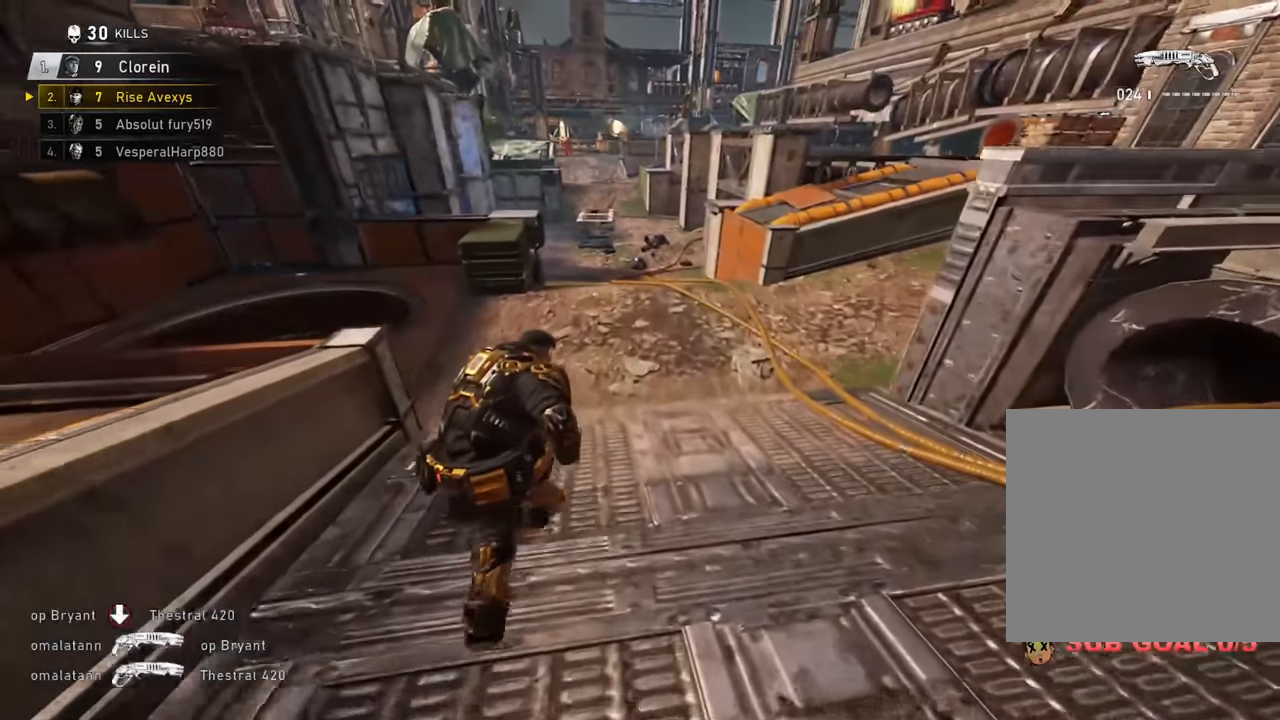
{"buttons": ["A"], "left_stick": "center", "right_stick": "center", "events": [[484, "left_stick", "center"]]}
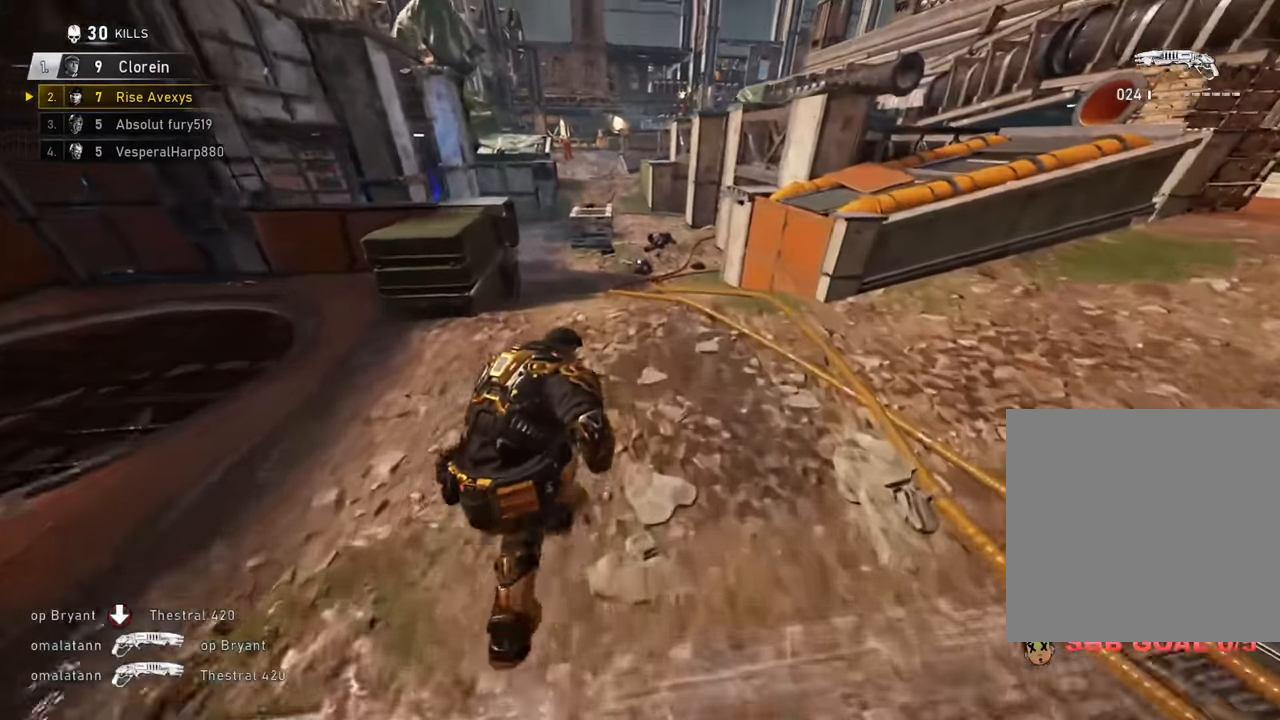
{"buttons": [], "left_stick": "up-right", "right_stick": "center", "events": [[151, "DPAD_UP", "down"], [201, "DPAD_UP", "up"], [267, "A", "up"], [284, "right_stick", "left"], [367, "left_stick", "up"], [384, "right_stick", "center"], [484, "left_stick", "up-right"]]}
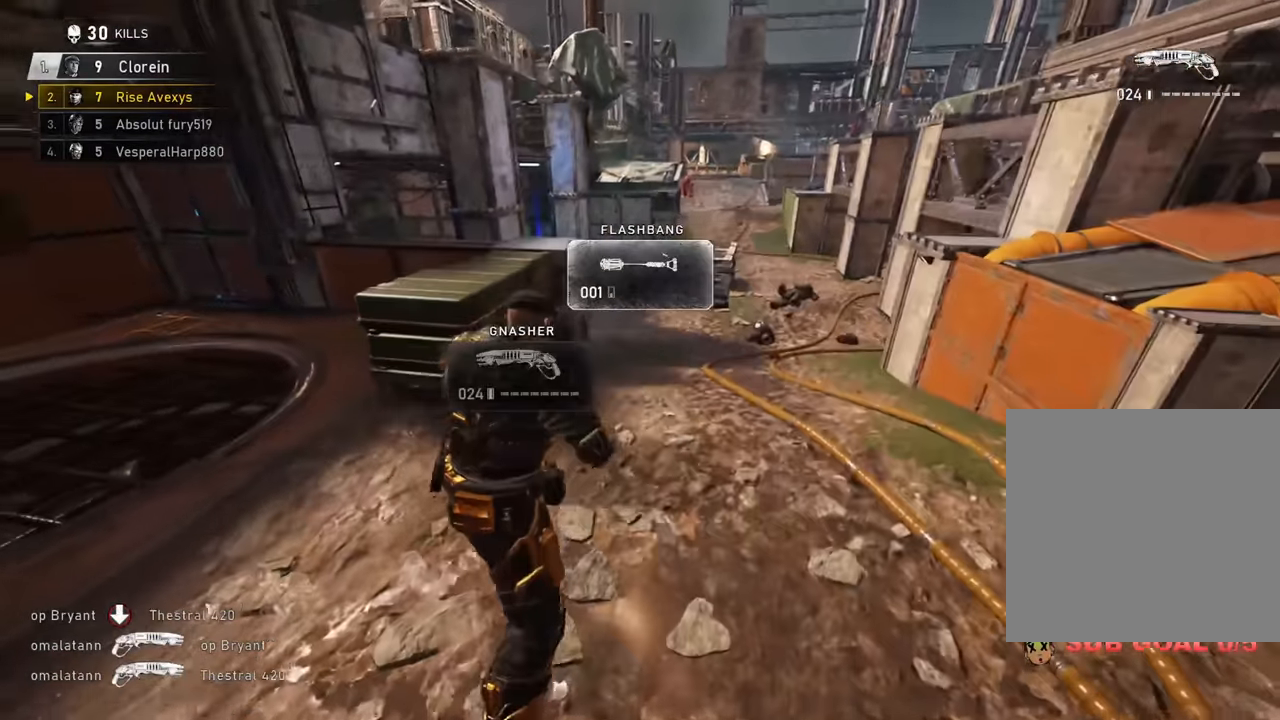
{"buttons": [], "left_stick": "up", "right_stick": "center", "events": [[167, "left_stick", "up-left"], [317, "right_stick", "up"], [434, "left_stick", "up"], [484, "right_stick", "center"]]}
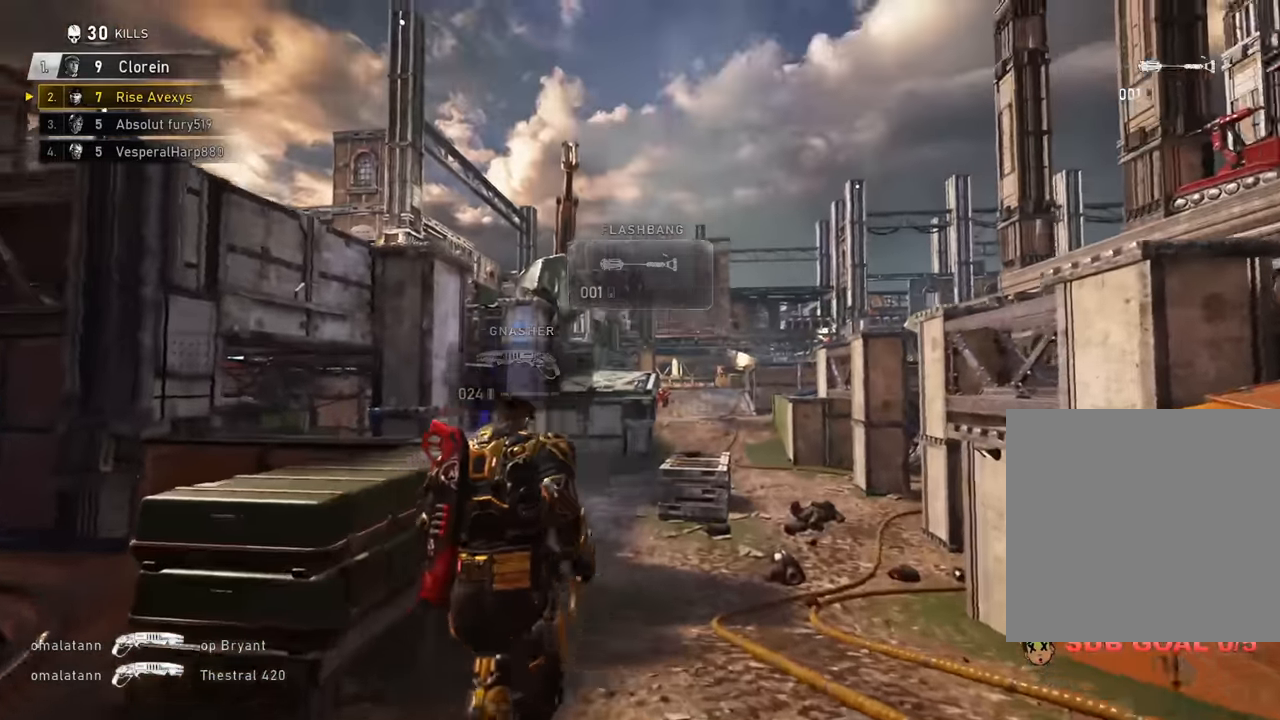
{"buttons": ["L2", "R2"], "left_stick": "center", "right_stick": "center", "events": [[84, "R2", "down"], [134, "left_stick", "up-right"], [251, "L2", "down"], [251, "right_stick", "up"], [284, "left_stick", "center"], [451, "right_stick", "center"]]}
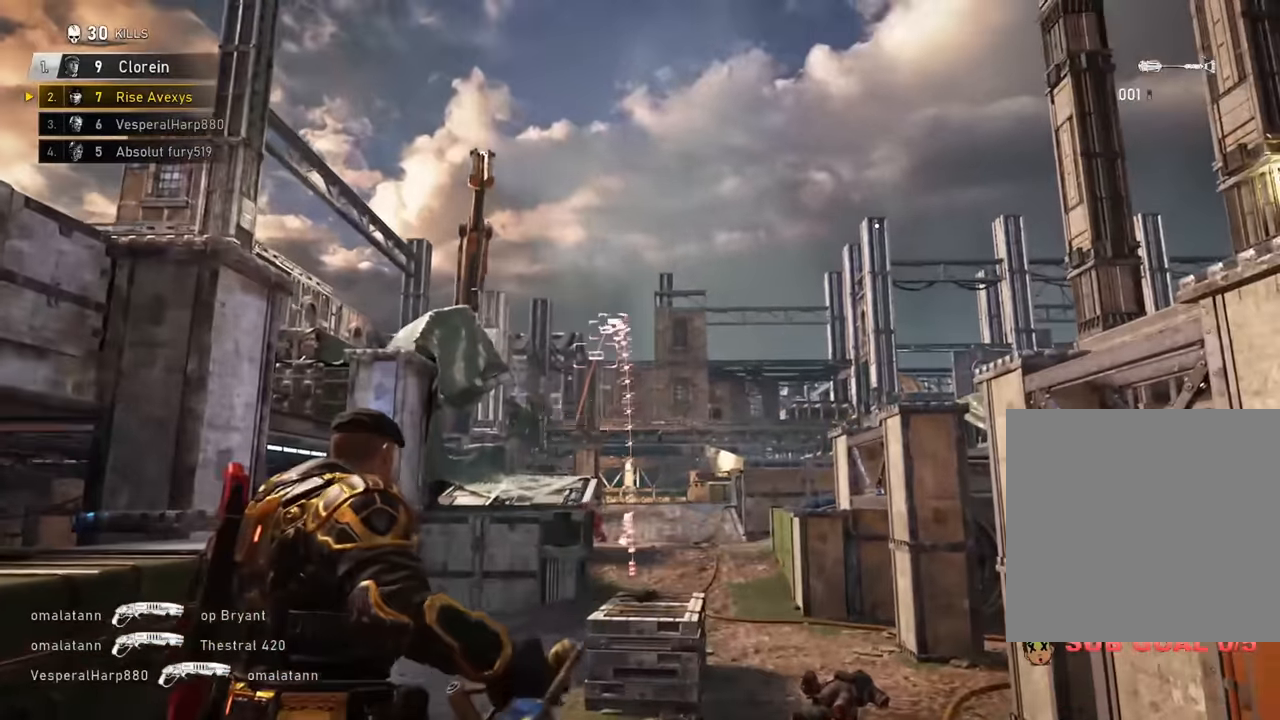
{"buttons": [], "left_stick": "center", "right_stick": "down", "events": [[33, "left_stick", "left"], [83, "R2", "up"], [100, "left_stick", "up-left"], [150, "L2", "up"], [267, "left_stick", "center"], [500, "right_stick", "down"]]}
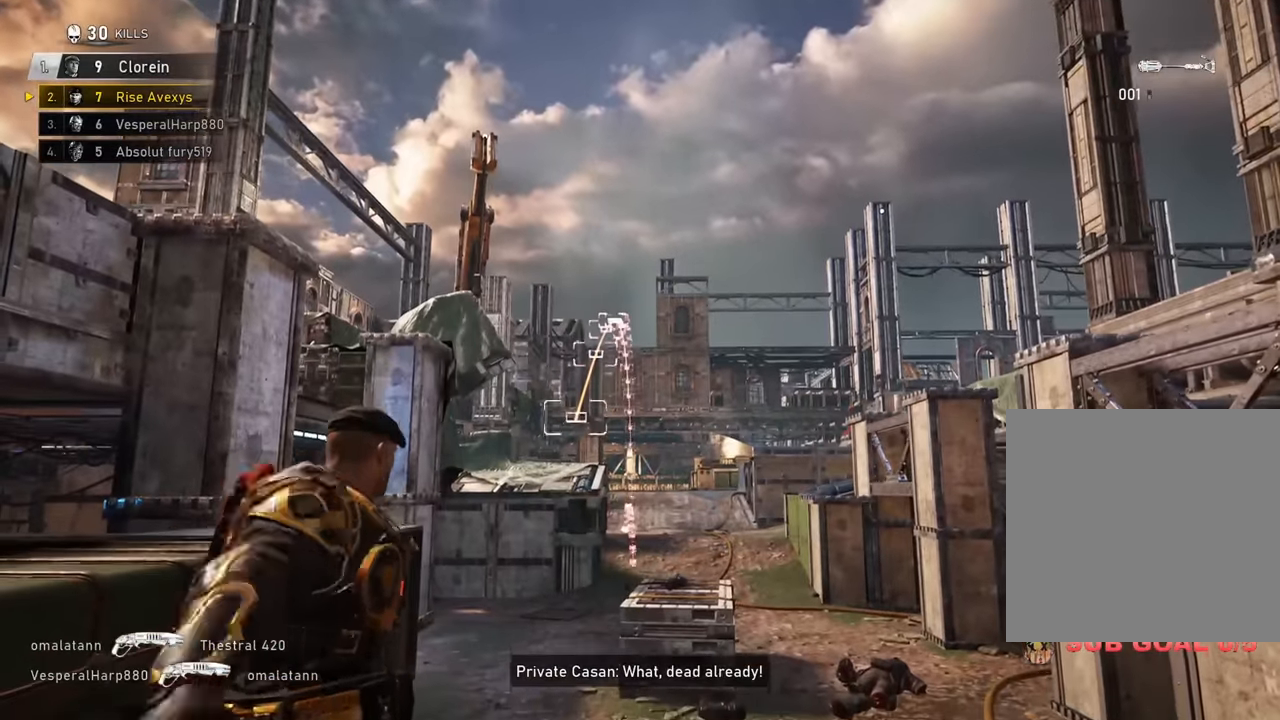
{"buttons": [], "left_stick": "center", "right_stick": "center", "events": [[151, "right_stick", "center"], [301, "right_stick", "down-left"], [317, "left_stick", "left"], [384, "left_stick", "up-left"], [501, "left_stick", "center"], [501, "right_stick", "center"]]}
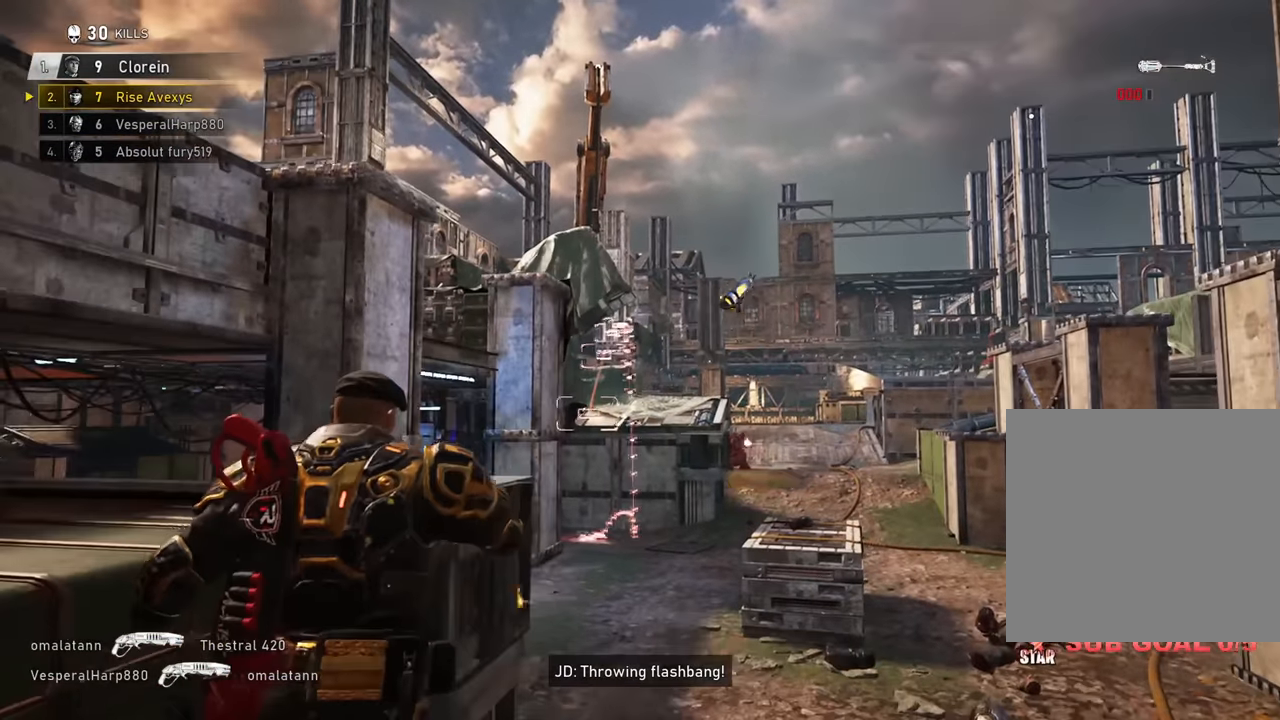
{"buttons": [], "left_stick": "right", "right_stick": "down-left", "events": [[367, "right_stick", "down-left"], [417, "left_stick", "right"]]}
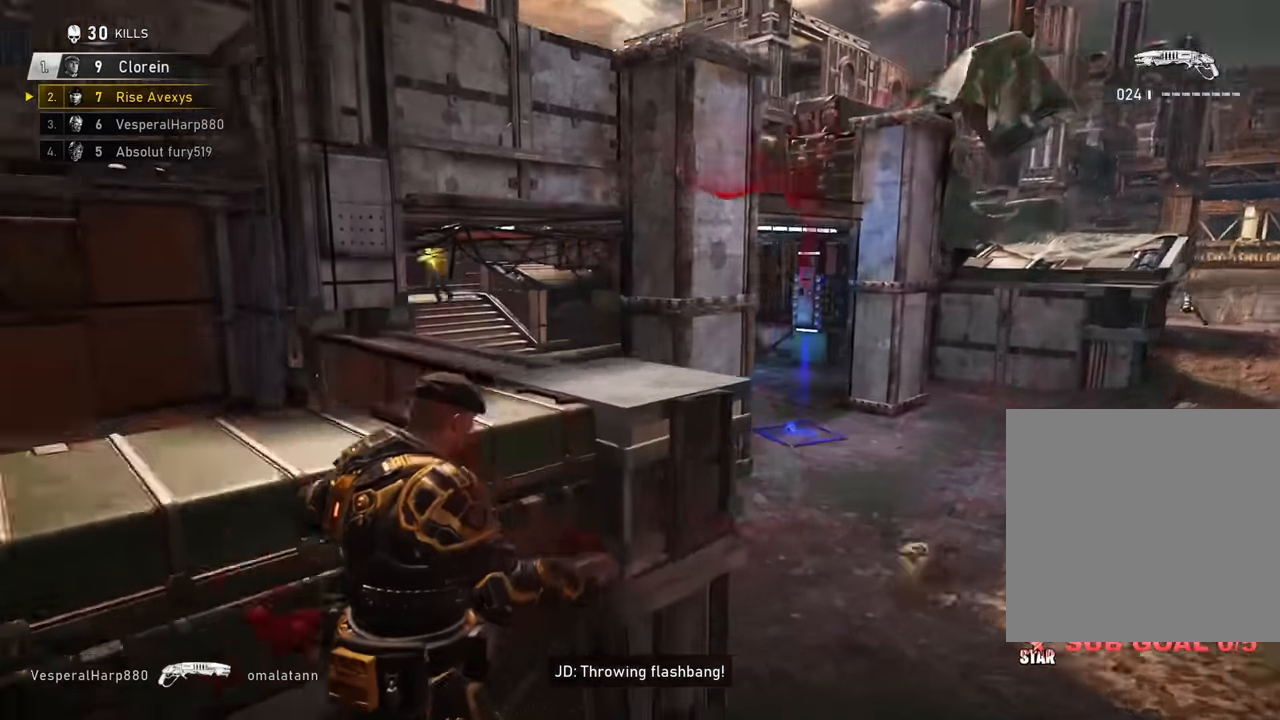
{"buttons": [], "left_stick": "up-left", "right_stick": "center", "events": [[34, "right_stick", "center"], [117, "left_stick", "center"], [201, "left_stick", "left"], [301, "left_stick", "down-left"], [401, "A", "down"], [451, "left_stick", "up-left"], [468, "A", "up"]]}
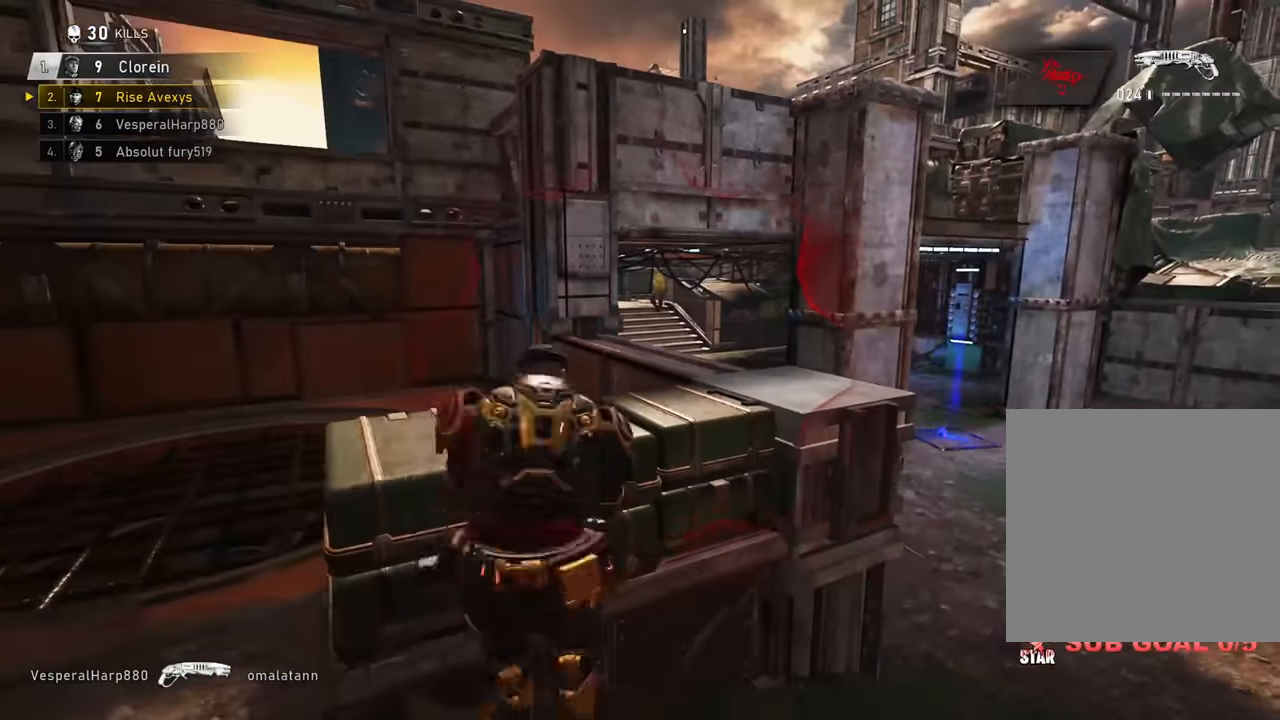
{"buttons": [], "left_stick": "up-left", "right_stick": "left", "events": [[17, "A", "down"], [150, "A", "up"], [350, "right_stick", "left"]]}
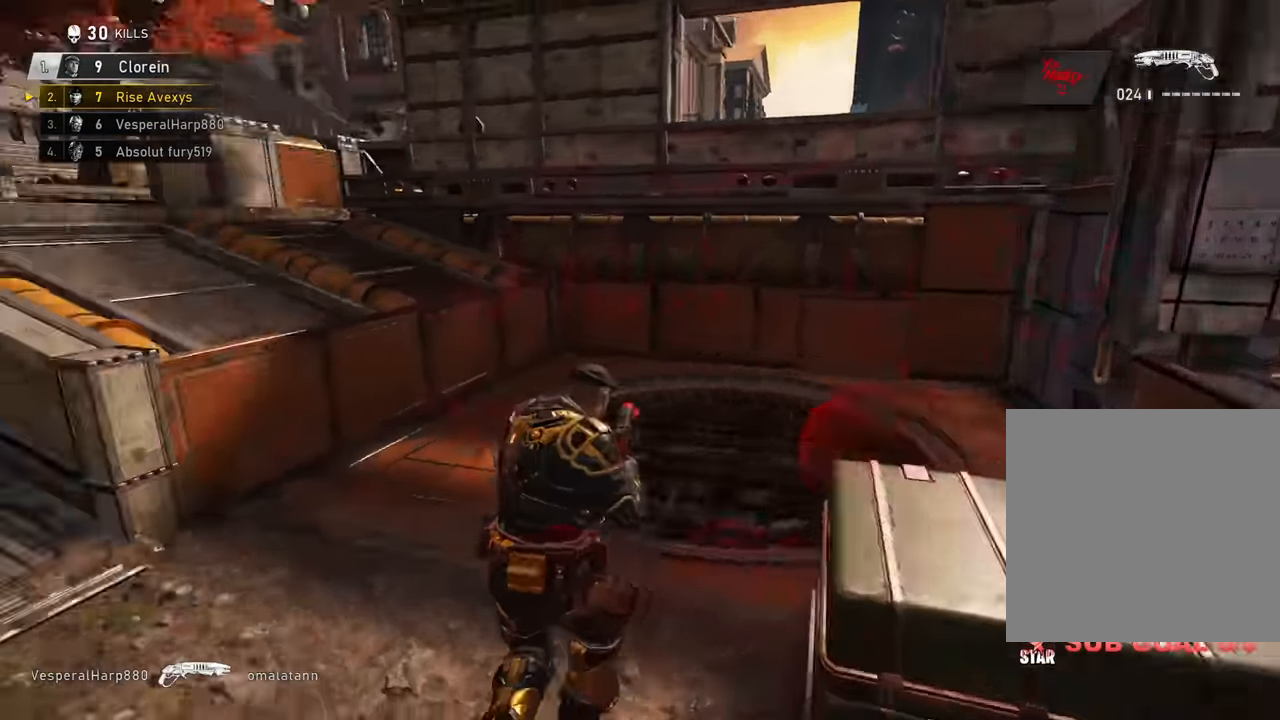
{"buttons": ["A"], "left_stick": "up", "right_stick": "center", "events": [[34, "A", "down"], [84, "A", "up"], [167, "left_stick", "up"], [267, "right_stick", "center"], [301, "left_stick", "down"], [418, "left_stick", "up"], [451, "A", "down"]]}
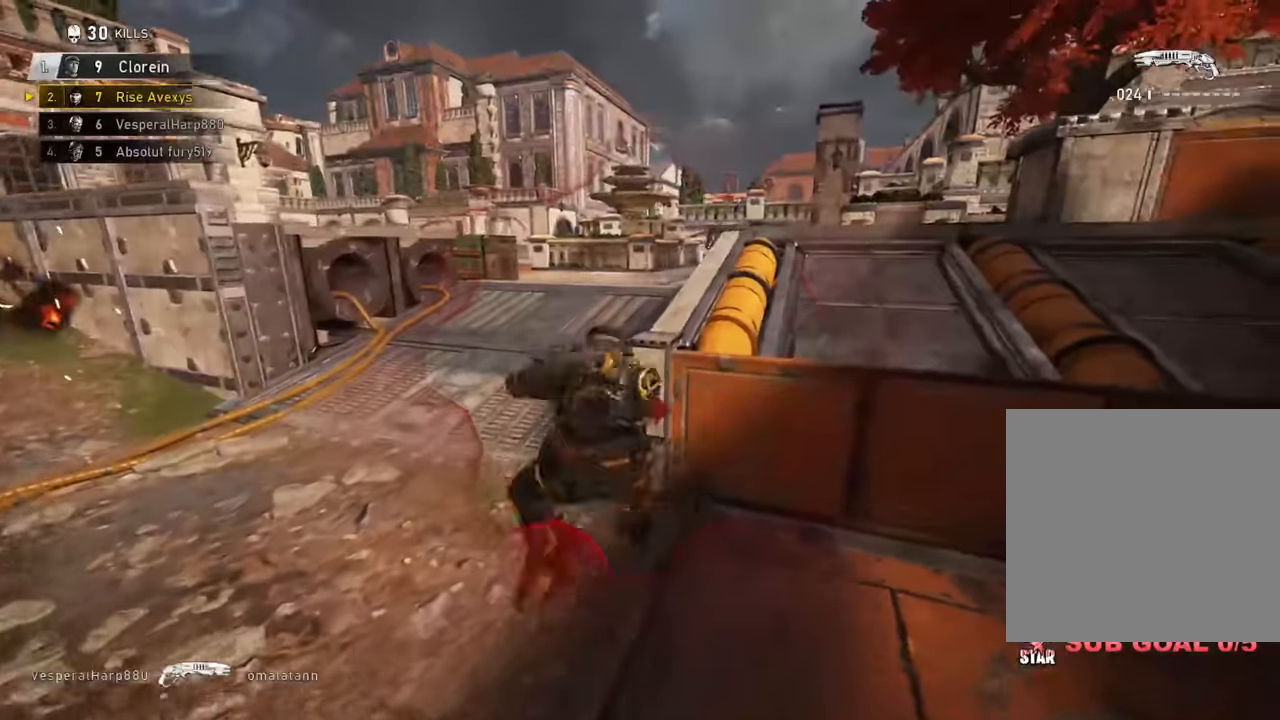
{"buttons": [], "left_stick": "up", "right_stick": "center", "events": [[17, "A", "up"], [67, "right_stick", "up-right"], [167, "left_stick", "up-left"], [200, "right_stick", "center"], [351, "left_stick", "center"], [501, "left_stick", "up"]]}
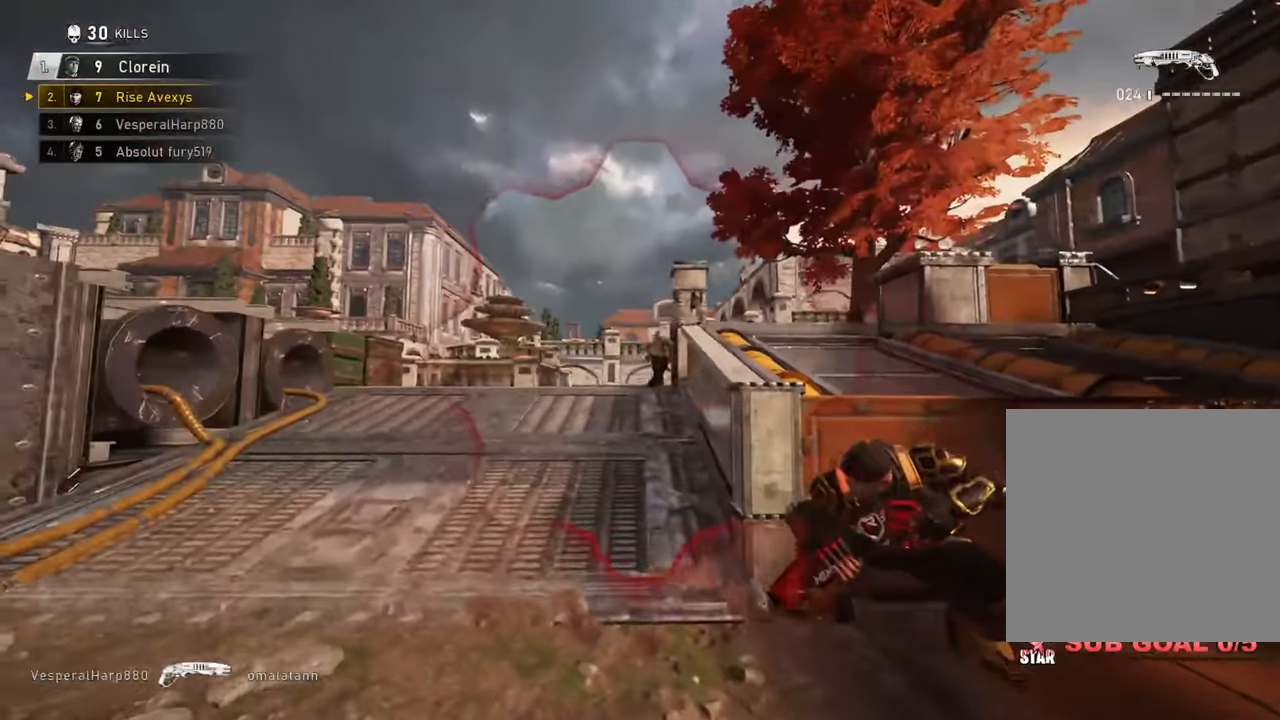
{"buttons": ["A"], "left_stick": "up-left", "right_stick": "center", "events": [[100, "A", "down"], [100, "L2", "down"], [183, "L3", "down"], [217, "left_stick", "up-left"], [300, "R2", "down"], [333, "right_stick", "down"], [367, "L3", "up"], [383, "L2", "up"], [450, "R2", "up"], [450, "right_stick", "center"]]}
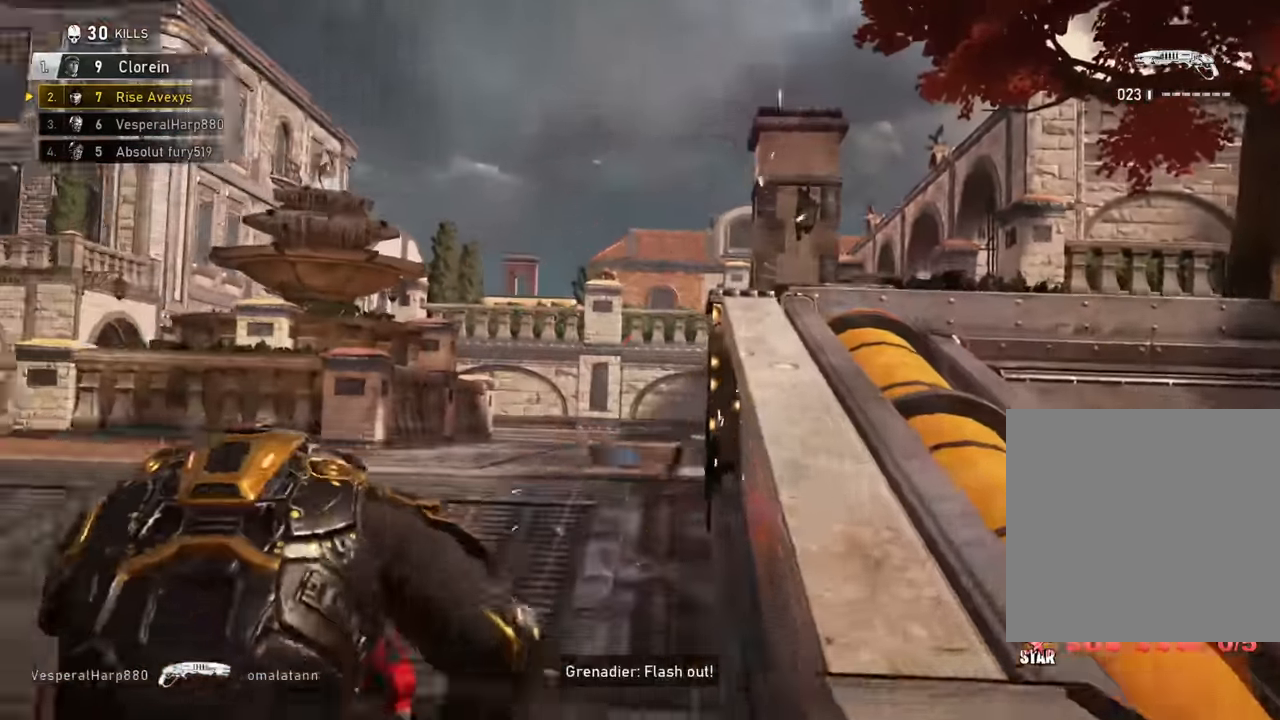
{"buttons": [], "left_stick": "up-right", "right_stick": "center", "events": [[167, "A", "up"], [217, "A", "down"], [300, "A", "up"], [300, "right_stick", "right"], [451, "left_stick", "up-right"], [451, "right_stick", "center"]]}
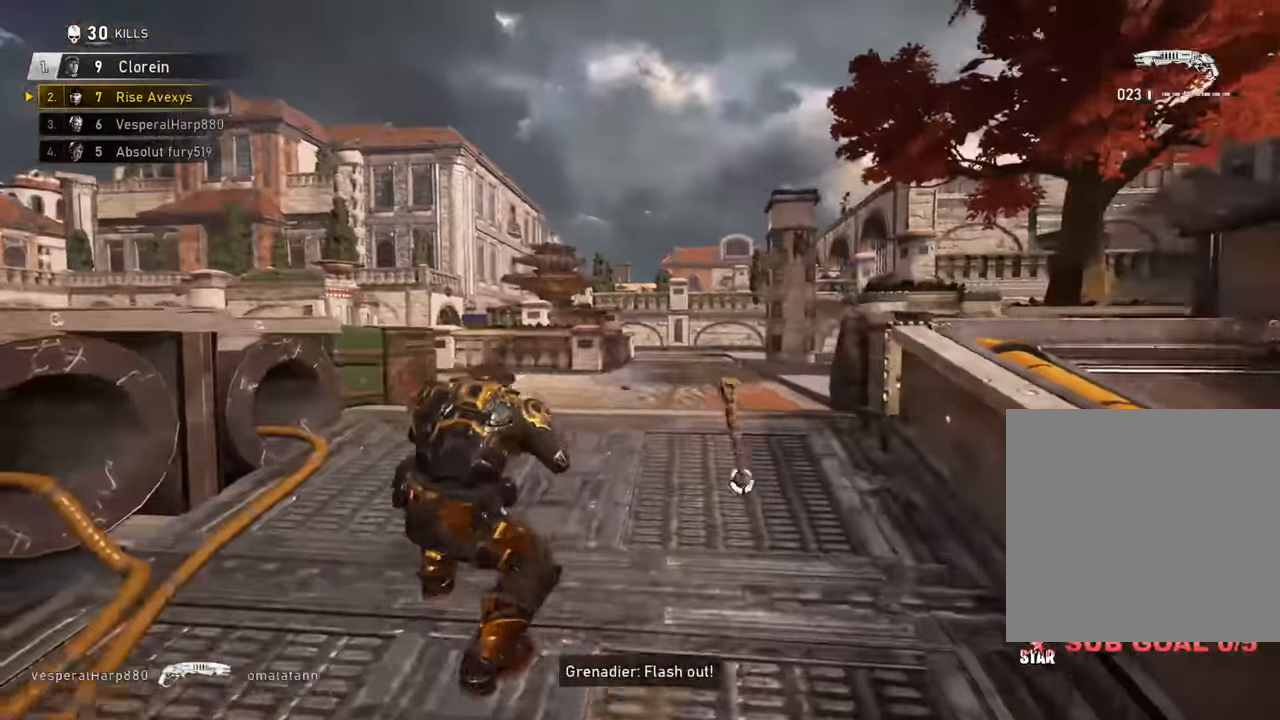
{"buttons": ["L2", "R2"], "left_stick": "up-right", "right_stick": "down-right", "events": [[16, "left_stick", "up-left"], [33, "A", "down"], [83, "A", "up"], [100, "right_stick", "right"], [233, "right_stick", "center"], [333, "right_stick", "right"], [367, "left_stick", "up-right"], [383, "L2", "down"], [467, "R2", "down"], [483, "right_stick", "down-right"]]}
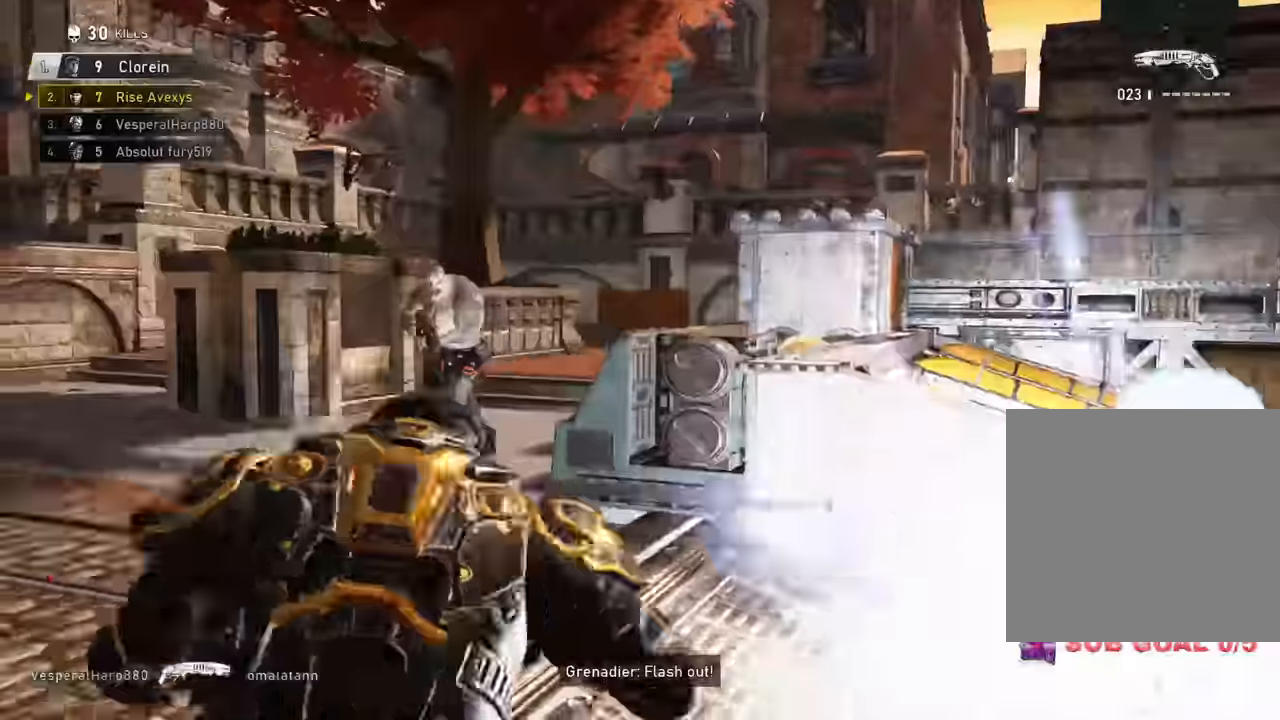
{"buttons": [], "left_stick": "up-right", "right_stick": "down-left", "events": [[50, "L2", "up"], [100, "right_stick", "right"], [117, "A", "down"], [117, "R2", "up"], [167, "A", "up"], [434, "A", "down"], [467, "A", "up"], [501, "right_stick", "down-left"]]}
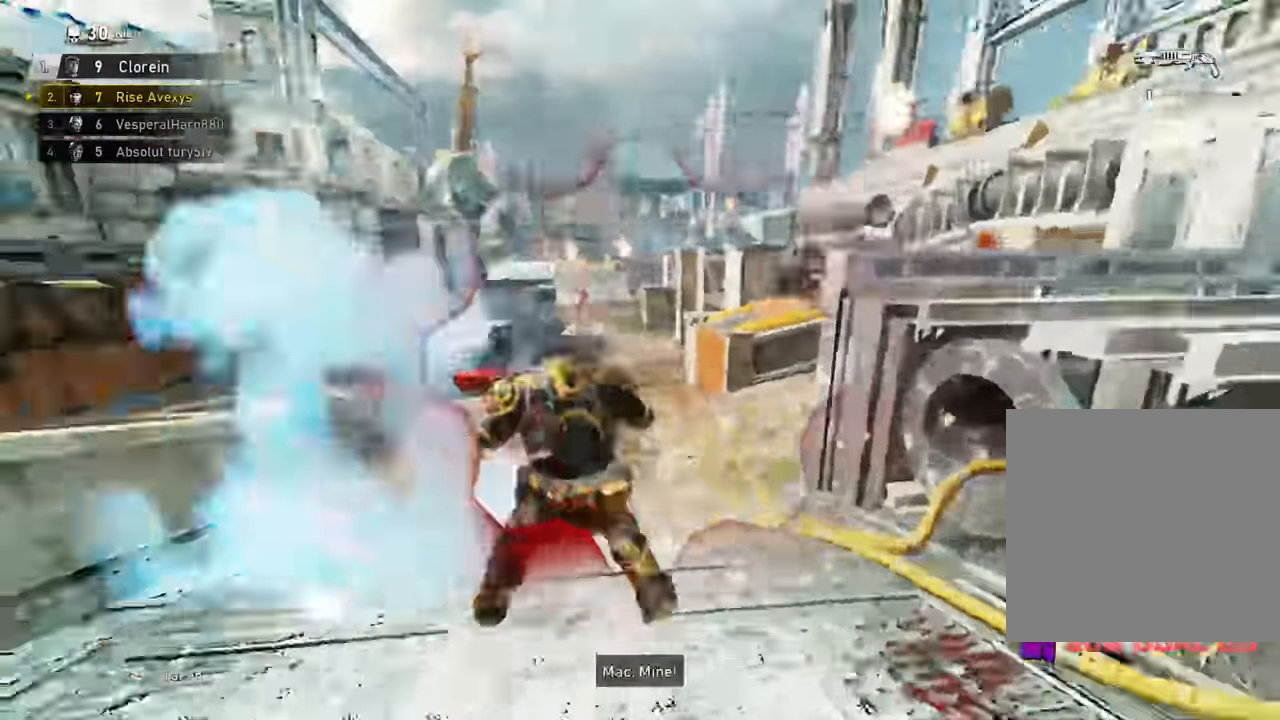
{"buttons": [], "left_stick": "center", "right_stick": "right", "events": [[16, "right_stick", "left"], [50, "left_stick", "up-left"], [83, "A", "down"], [150, "A", "up"], [166, "right_stick", "right"], [250, "left_stick", "up-right"], [483, "left_stick", "center"]]}
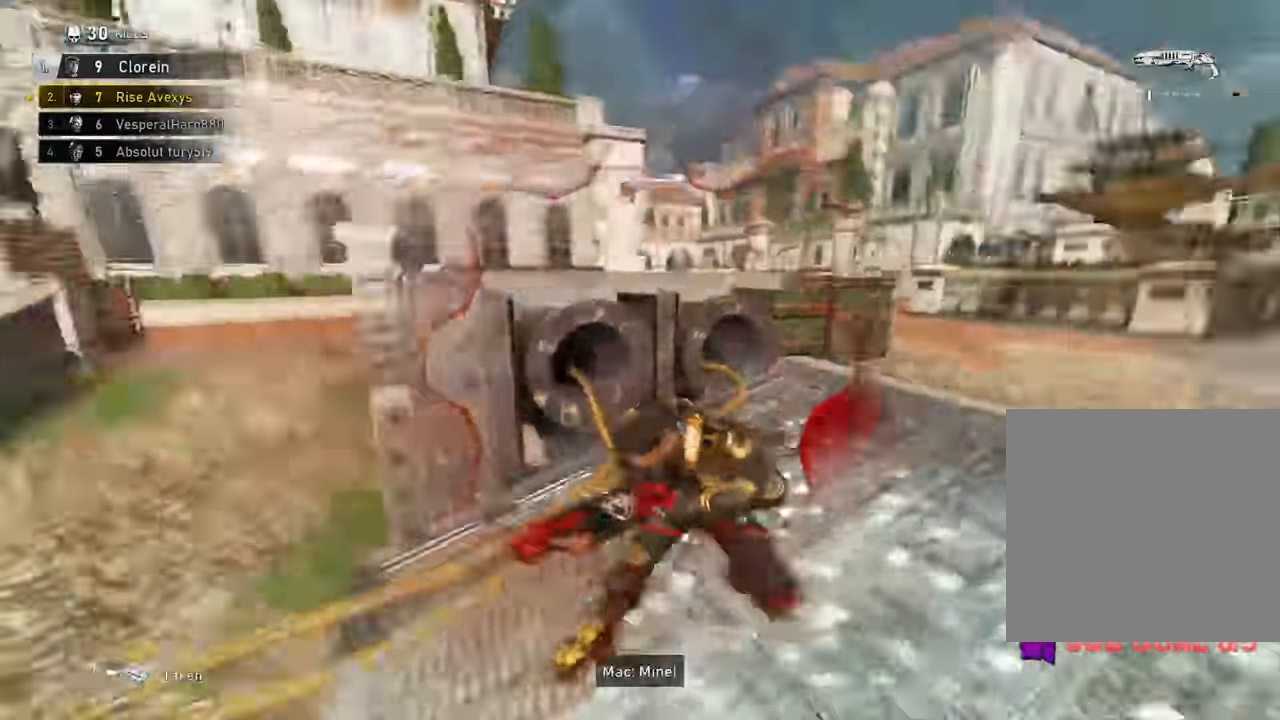
{"buttons": [], "left_stick": "up-left", "right_stick": "center", "events": [[100, "left_stick", "up-right"], [200, "A", "down"], [267, "A", "up"], [284, "right_stick", "left"], [451, "left_stick", "up-left"], [501, "right_stick", "center"]]}
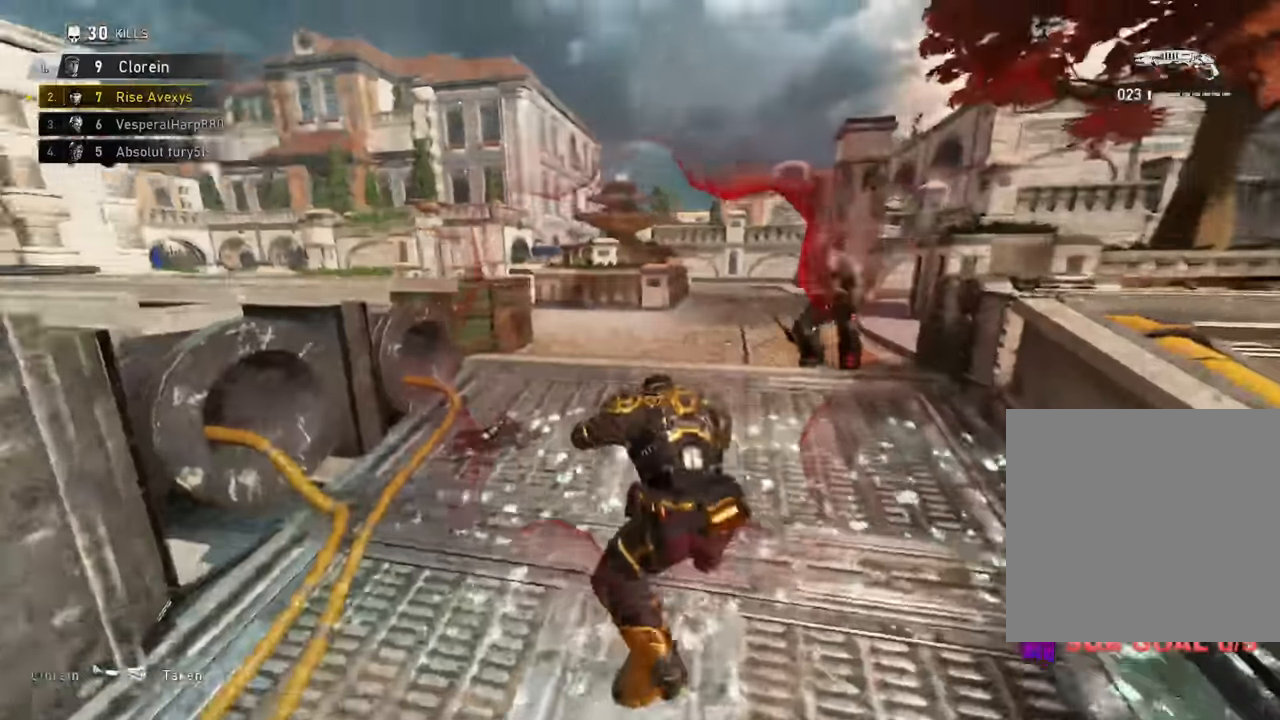
{"buttons": ["A"], "left_stick": "up-left", "right_stick": "center", "events": [[16, "A", "down"], [66, "A", "up"], [166, "left_stick", "up-right"], [233, "left_stick", "up-left"], [250, "A", "down"], [300, "A", "up"], [383, "left_stick", "up-right"], [433, "left_stick", "up-left"], [467, "A", "down"]]}
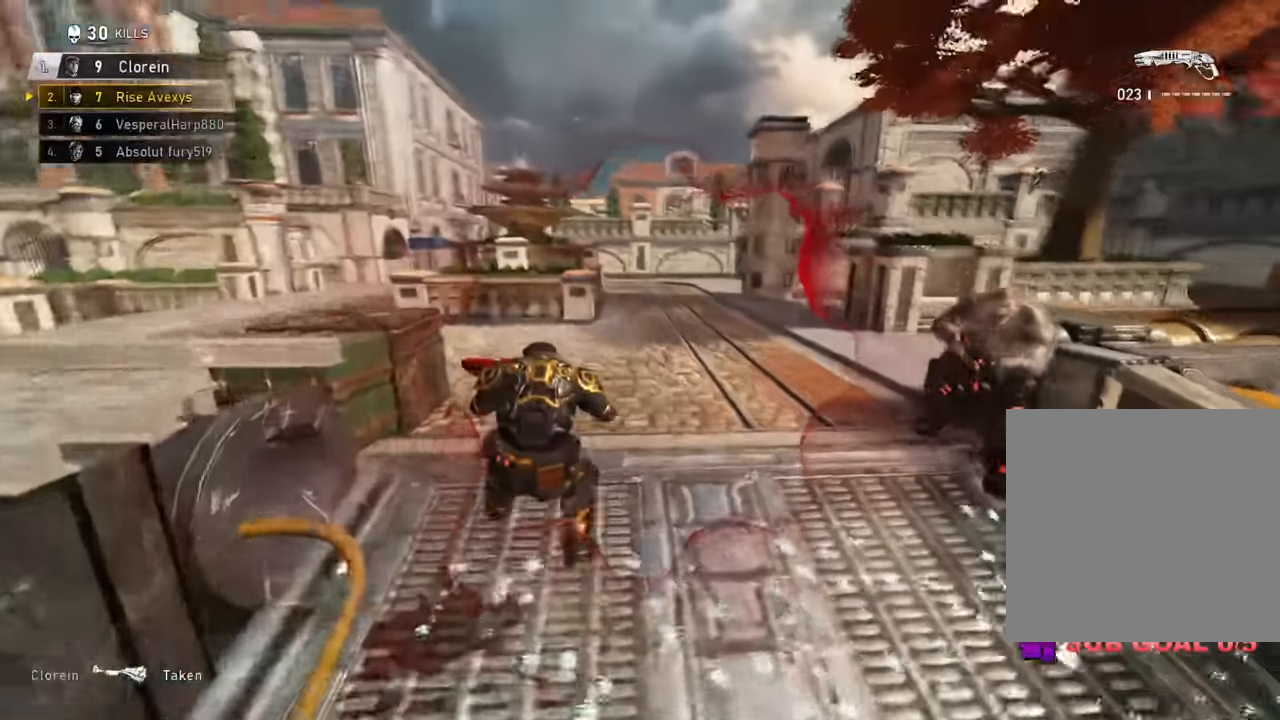
{"buttons": [], "left_stick": "up-right", "right_stick": "center", "events": [[17, "A", "up"], [84, "right_stick", "right"], [150, "left_stick", "up-right"], [250, "A", "down"], [284, "A", "up"], [284, "right_stick", "center"]]}
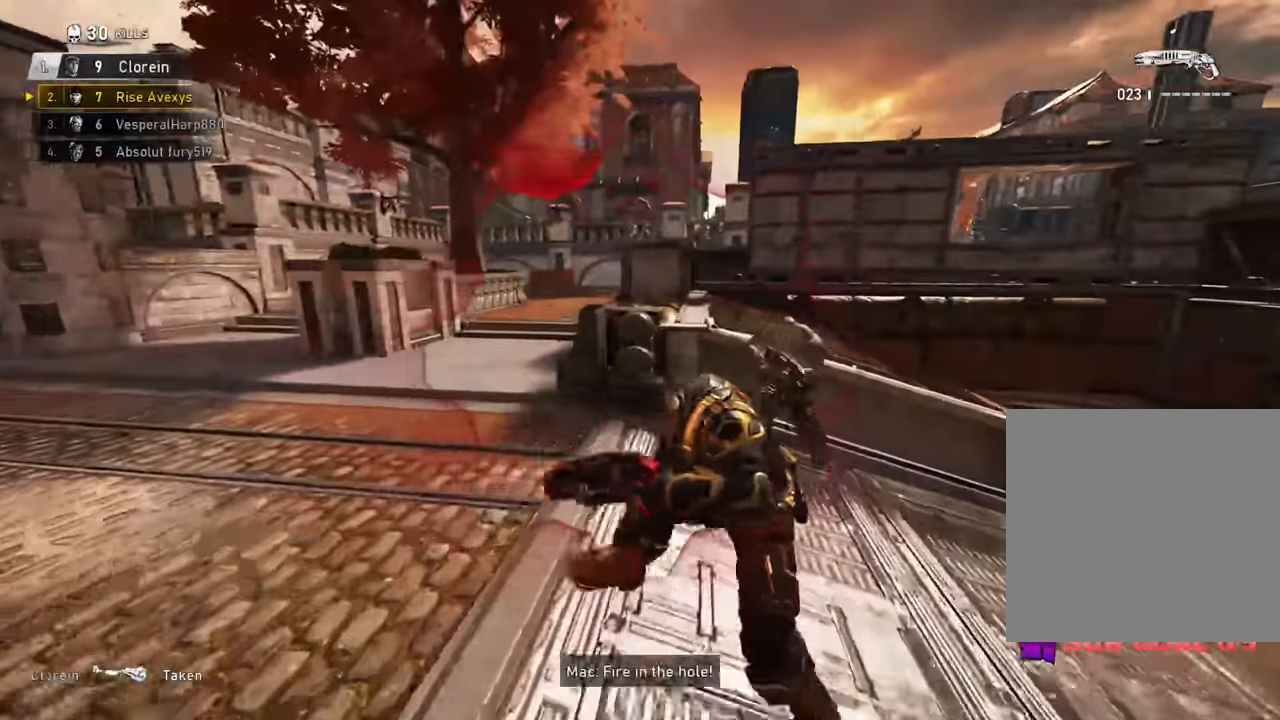
{"buttons": ["A", "R2"], "left_stick": "up-left", "right_stick": "center", "events": [[133, "left_stick", "down"], [200, "left_stick", "down-right"], [267, "right_stick", "right"], [350, "left_stick", "left"], [383, "R2", "down"], [383, "right_stick", "left"], [433, "left_stick", "up-left"], [483, "A", "down"], [483, "right_stick", "center"]]}
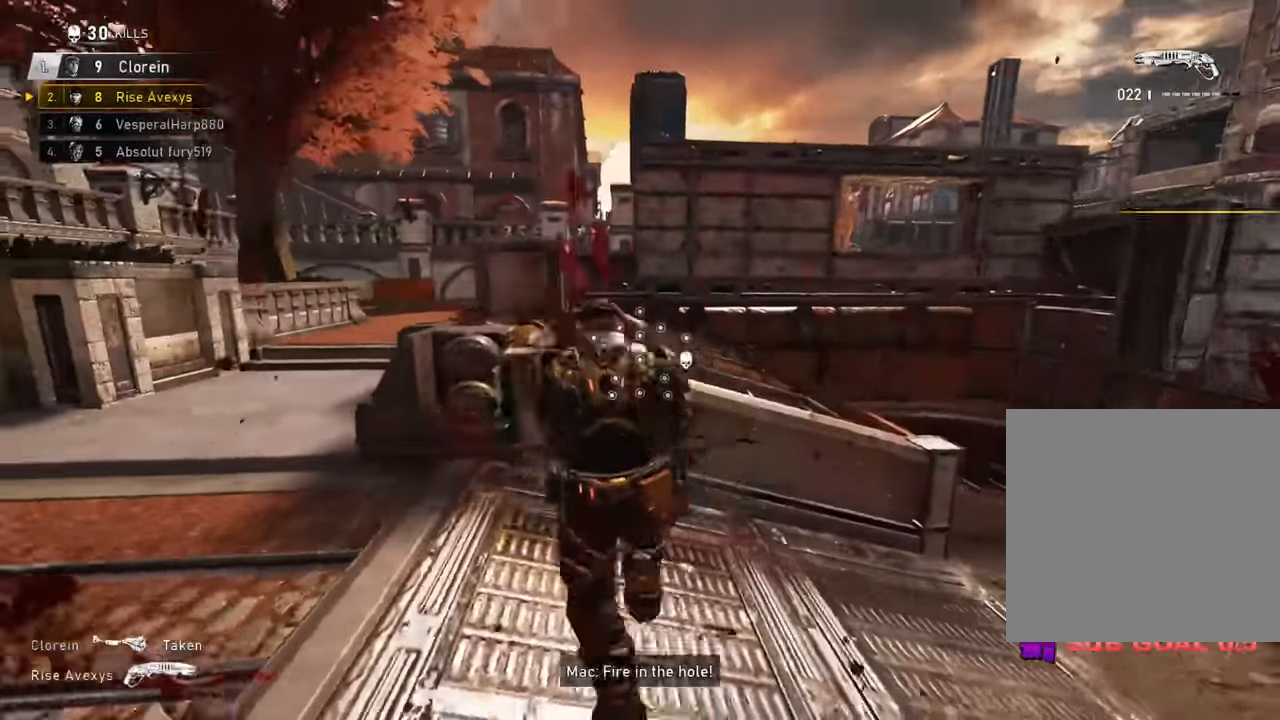
{"buttons": ["A"], "left_stick": "up-left", "right_stick": "down-left", "events": [[34, "R2", "up"], [67, "A", "up"], [284, "A", "down"], [334, "right_stick", "right"], [501, "right_stick", "down-left"]]}
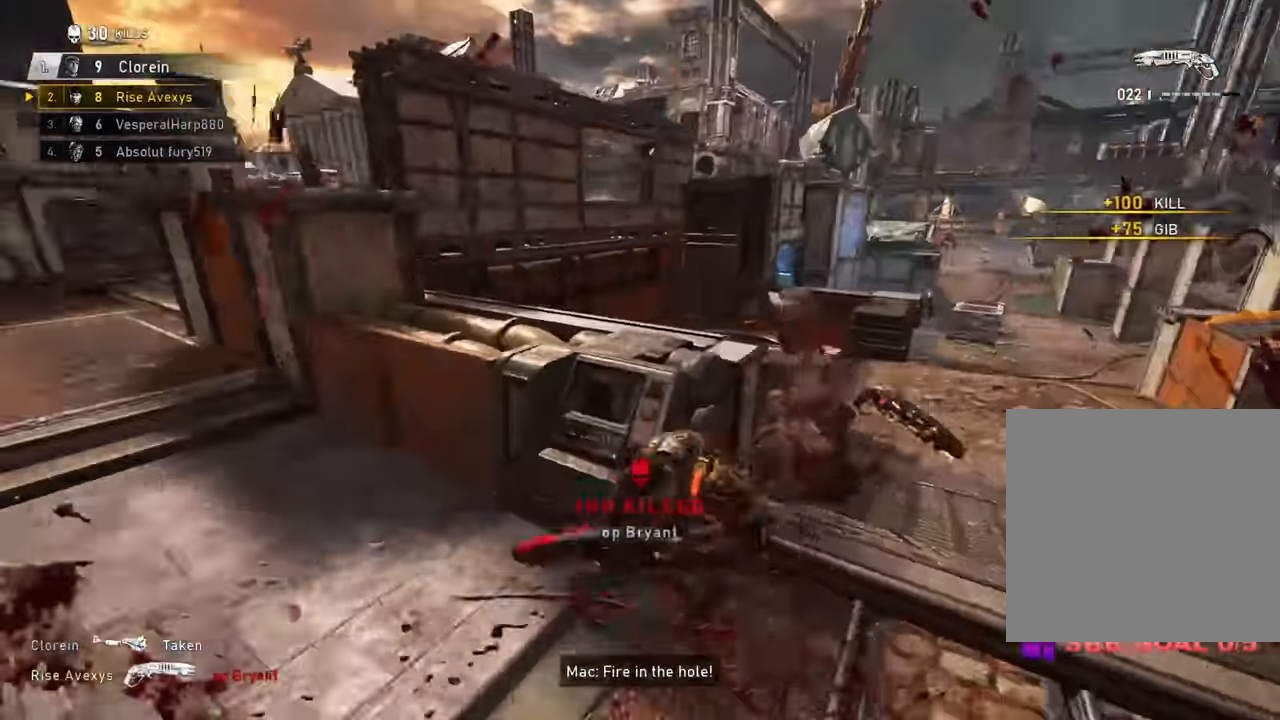
{"buttons": [], "left_stick": "up-left", "right_stick": "left", "events": [[16, "right_stick", "left"], [33, "A", "up"], [50, "L1", "down"], [166, "L1", "up"], [233, "right_stick", "center"], [283, "A", "down"], [317, "A", "up"], [333, "left_stick", "up-right"], [400, "A", "down"], [467, "A", "up"], [467, "left_stick", "up-left"], [500, "right_stick", "left"]]}
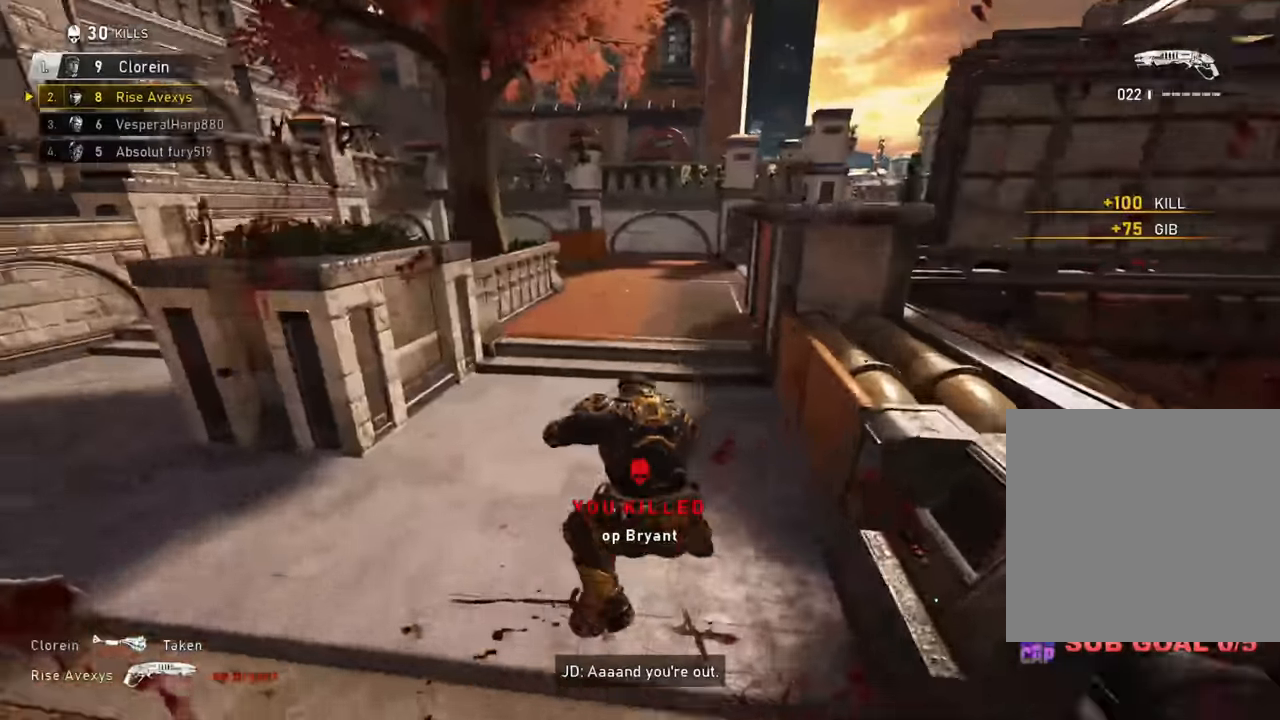
{"buttons": [], "left_stick": "up-left", "right_stick": "left", "events": [[50, "A", "down"], [117, "A", "up"], [250, "left_stick", "down"], [384, "left_stick", "up-left"], [401, "A", "down"], [451, "A", "up"]]}
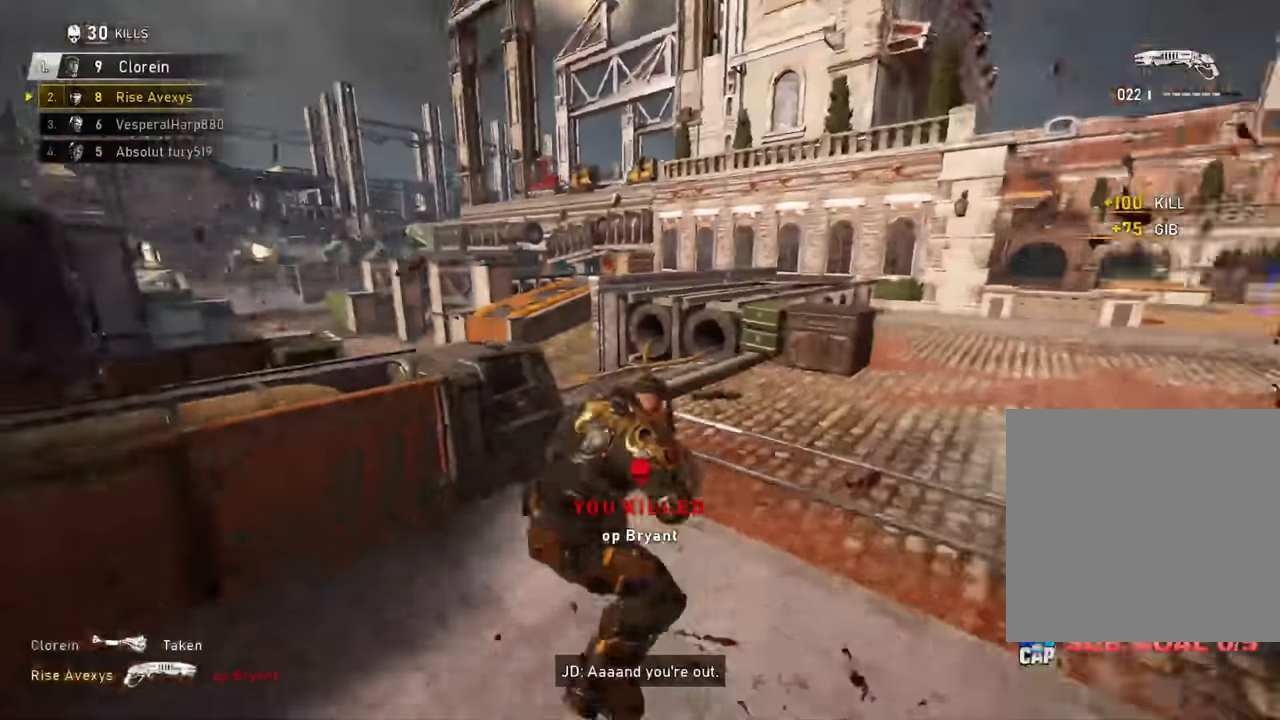
{"buttons": [], "left_stick": "center", "right_stick": "center", "events": [[33, "right_stick", "center"], [167, "left_stick", "up"], [350, "A", "down"], [434, "A", "up"], [484, "left_stick", "center"]]}
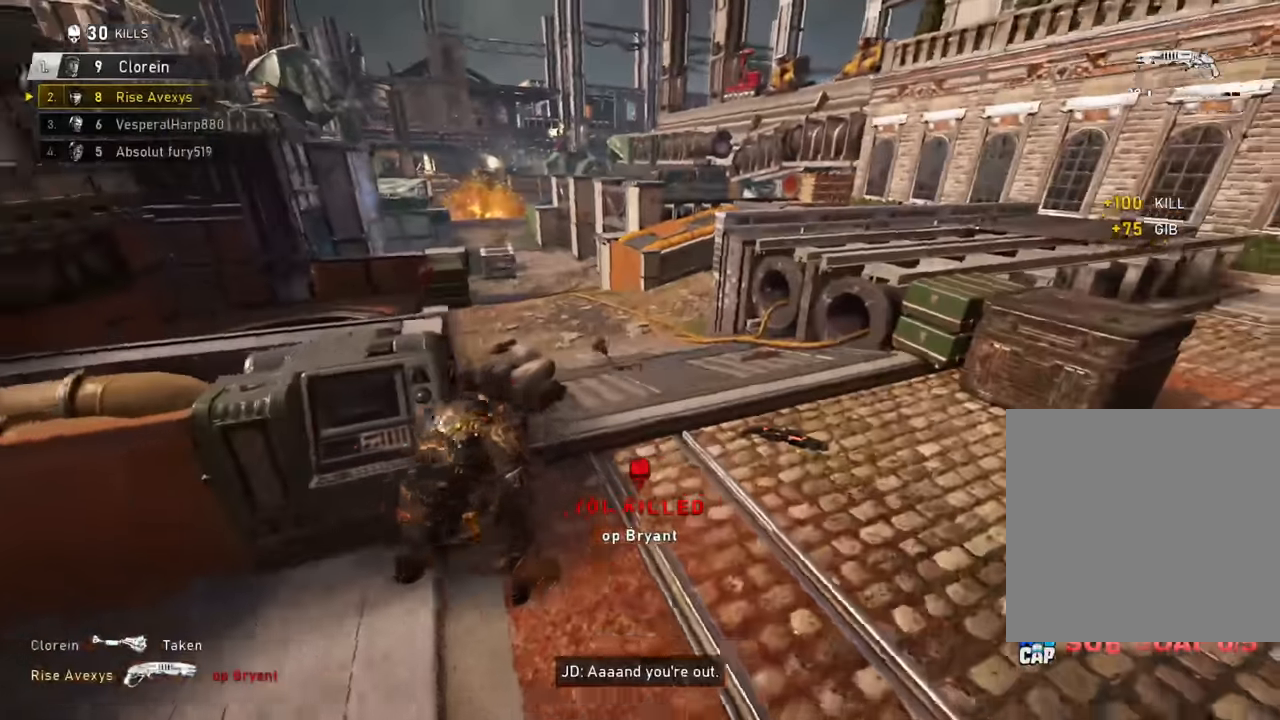
{"buttons": [], "left_stick": "up-left", "right_stick": "center", "events": [[83, "left_stick", "down"], [166, "left_stick", "down-left"], [283, "right_stick", "left"], [350, "left_stick", "left"], [400, "A", "down"], [400, "right_stick", "center"], [450, "R1", "down"], [467, "A", "up"], [500, "R1", "up"], [500, "left_stick", "up-left"]]}